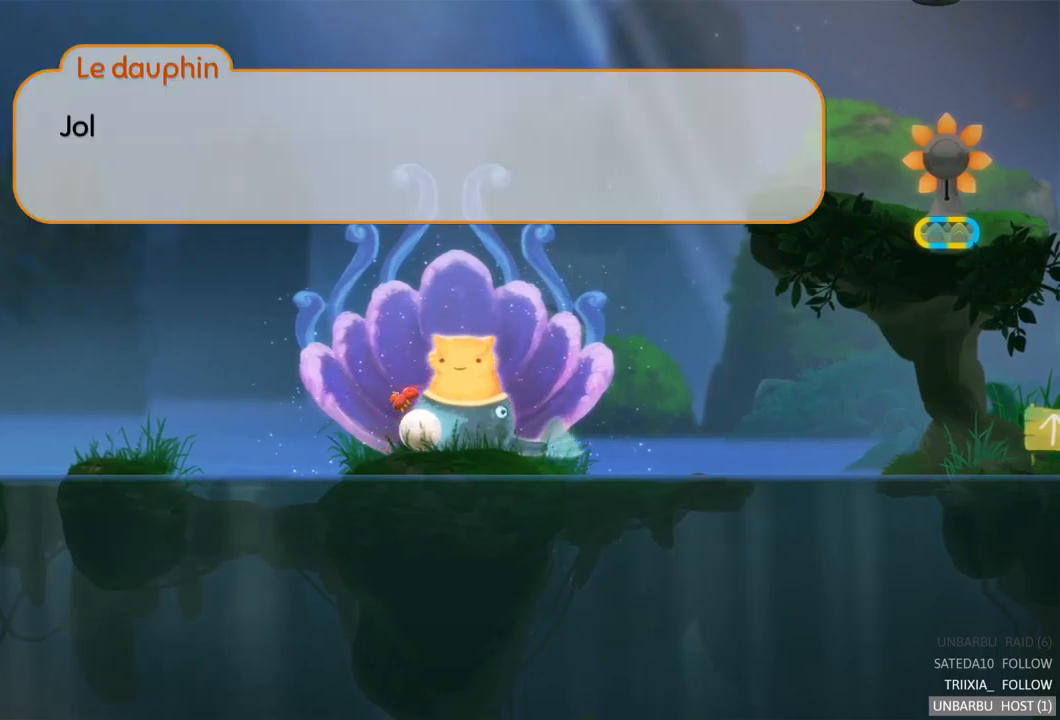
Gameplay with a controller (Xbox layout); each line is a JSON object with the inputs held at the frame after it. "events" lists button and stick changes between this image and that frame as [ms after this image, input, new state], when the widget could be followed in between. Not read: L3 R3.
{"buttons": [], "left_stick": "center", "right_stick": "center", "events": [[33, "A", "up"], [283, "A", "down"], [433, "A", "up"]]}
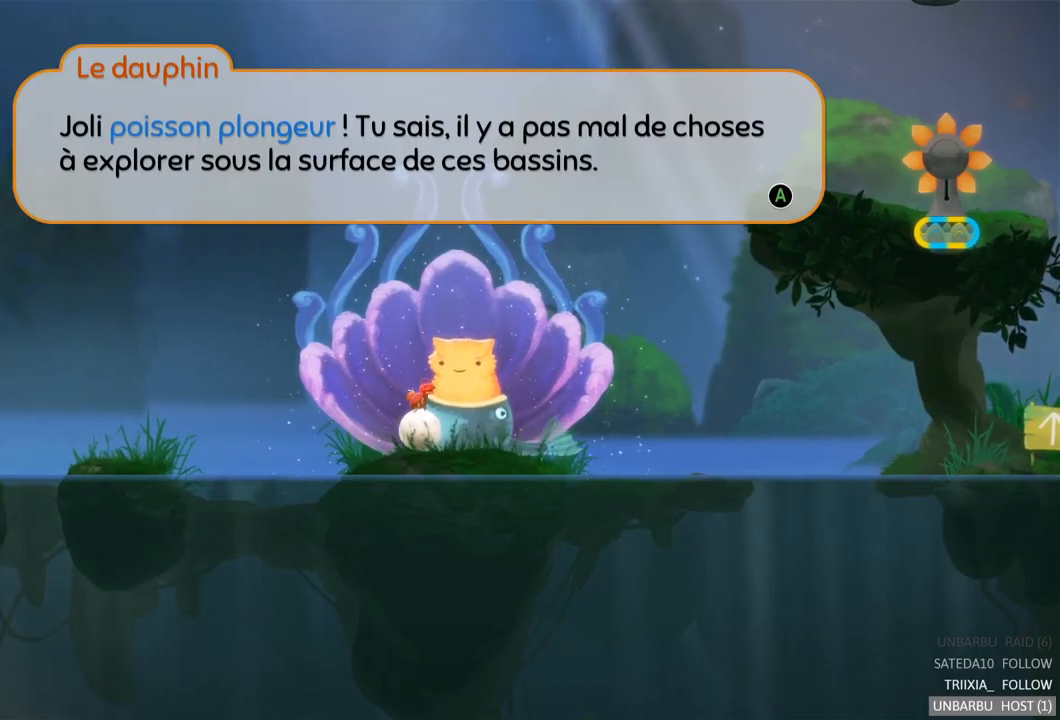
{"buttons": [], "left_stick": "center", "right_stick": "center", "events": []}
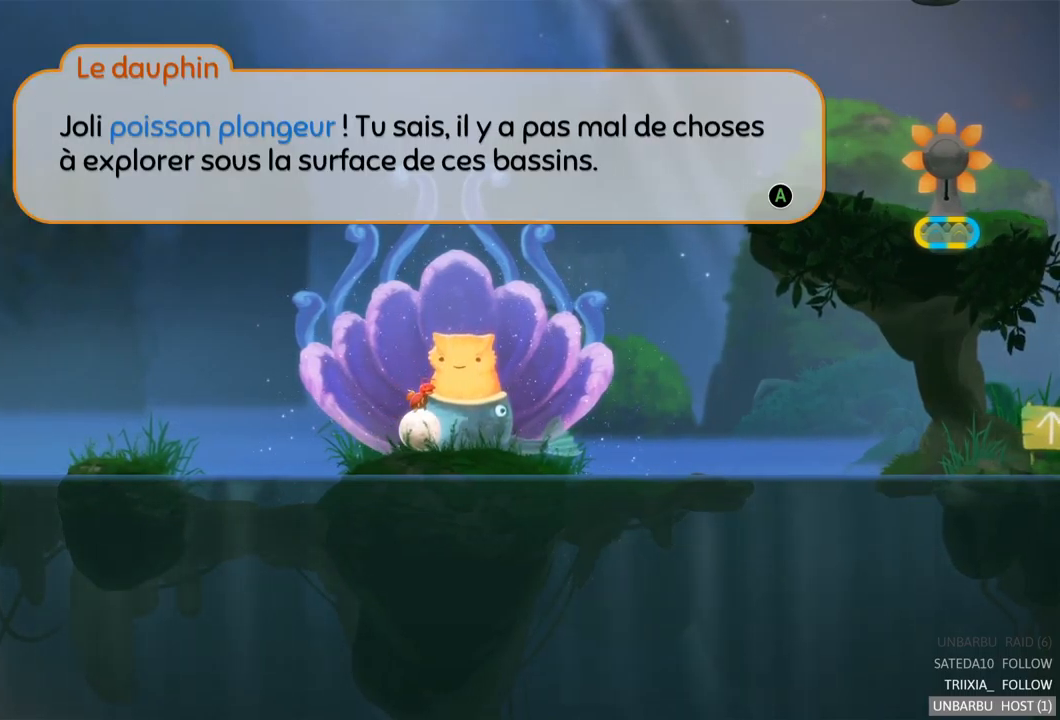
{"buttons": ["A"], "left_stick": "right", "right_stick": "center", "events": [[417, "A", "down"], [467, "left_stick", "right"]]}
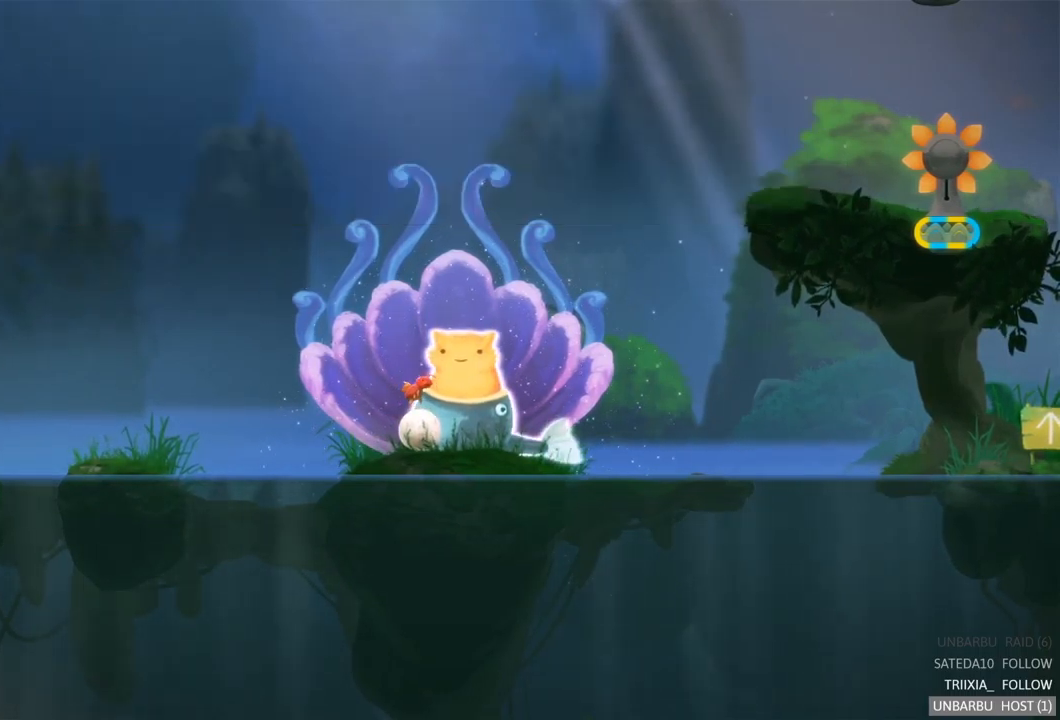
{"buttons": [], "left_stick": "right", "right_stick": "center", "events": [[100, "A", "up"]]}
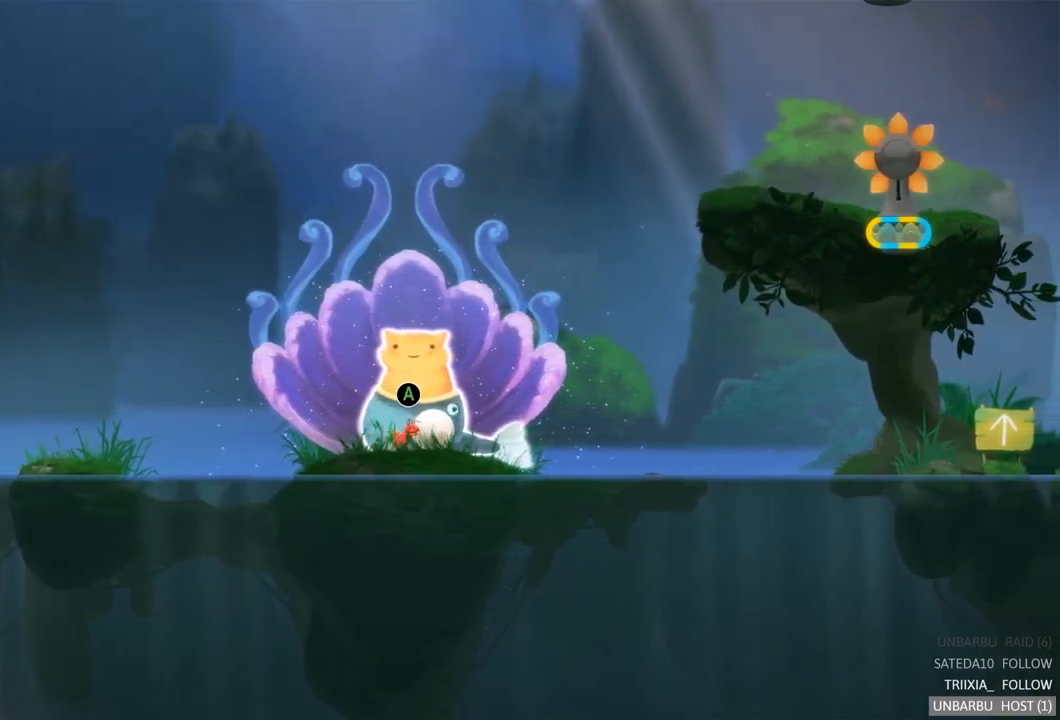
{"buttons": [], "left_stick": "right", "right_stick": "center", "events": []}
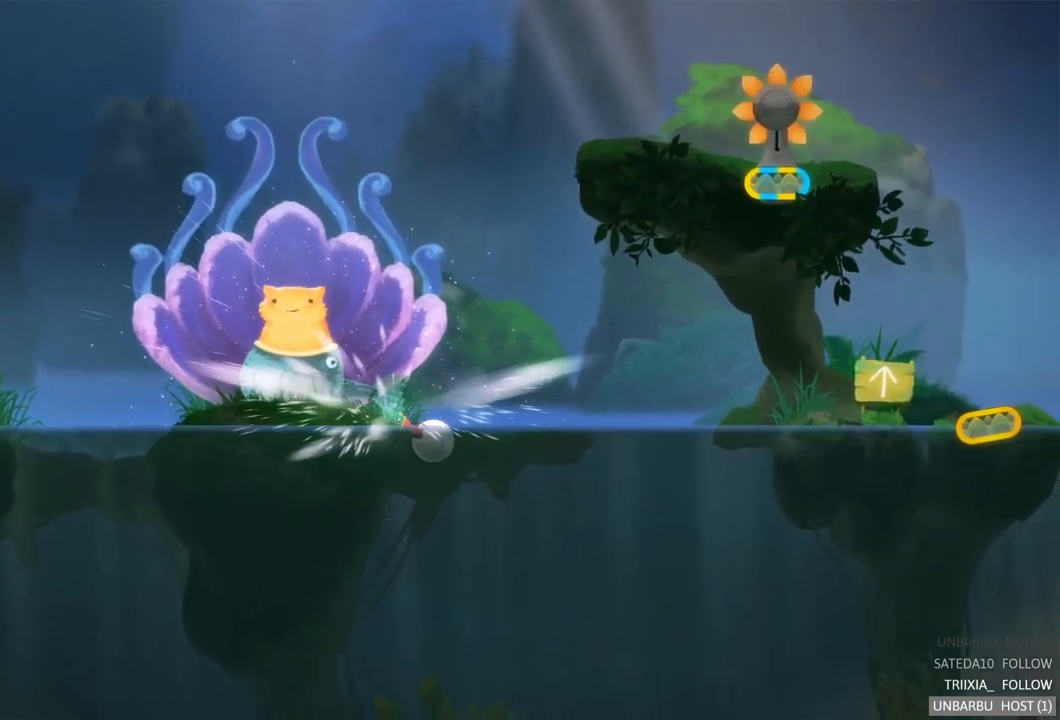
{"buttons": [], "left_stick": "right", "right_stick": "center", "events": [[67, "A", "down"], [400, "A", "up"]]}
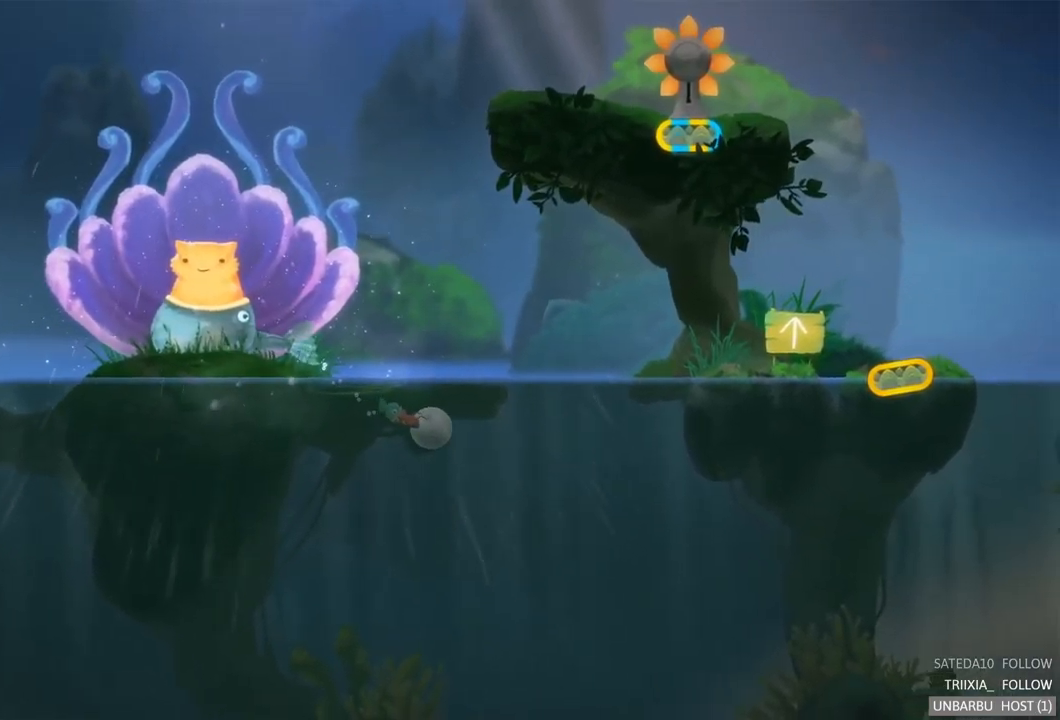
{"buttons": [], "left_stick": "right", "right_stick": "center", "events": [[400, "A", "down"], [500, "A", "up"]]}
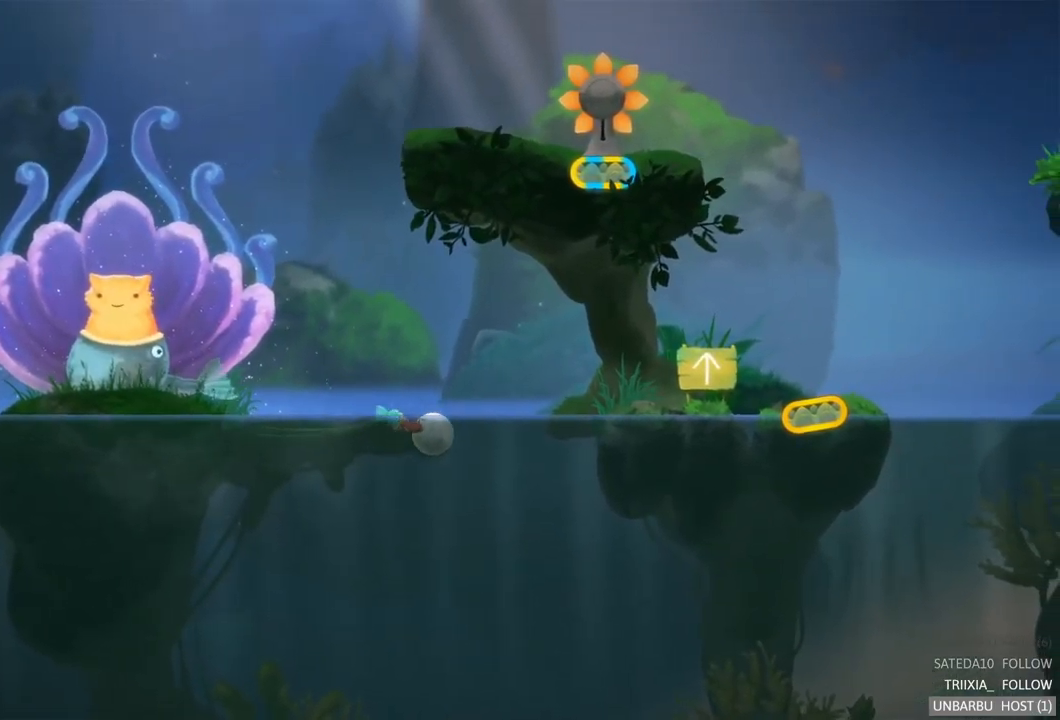
{"buttons": [], "left_stick": "right", "right_stick": "center", "events": [[133, "A", "down"], [267, "A", "up"]]}
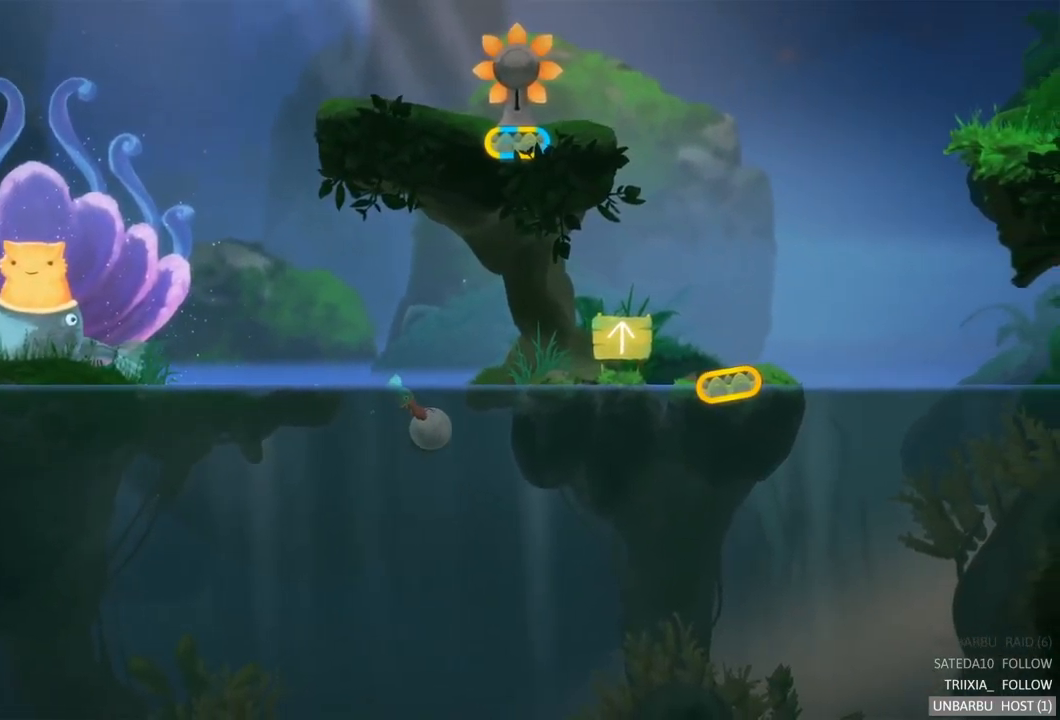
{"buttons": [], "left_stick": "right", "right_stick": "center", "events": []}
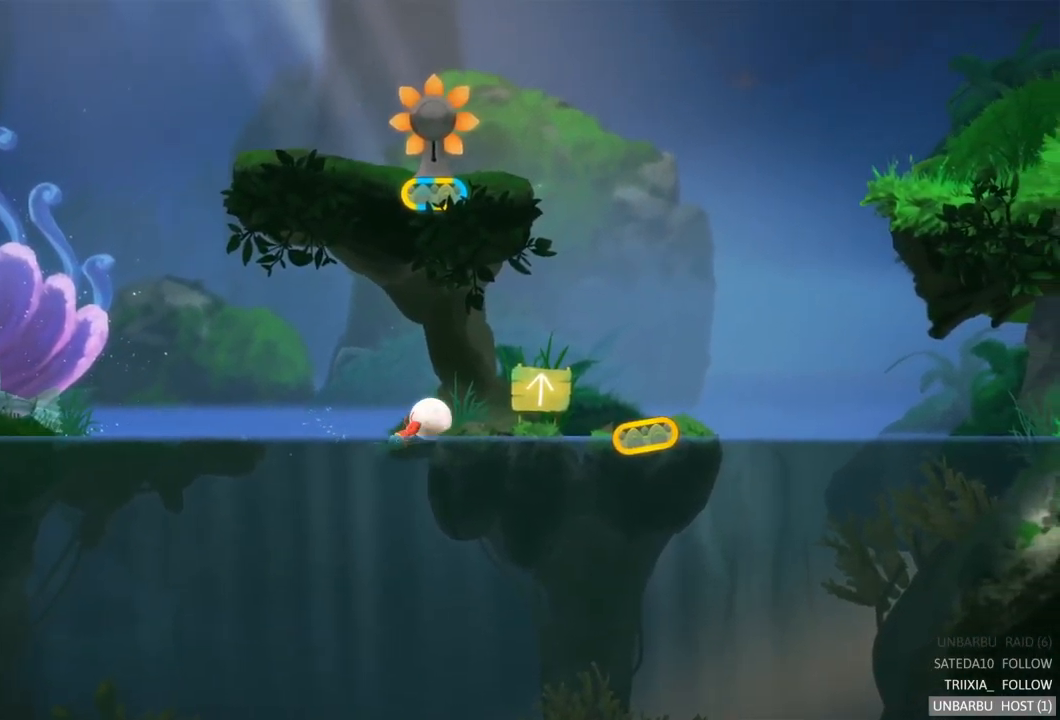
{"buttons": [], "left_stick": "right", "right_stick": "center", "events": []}
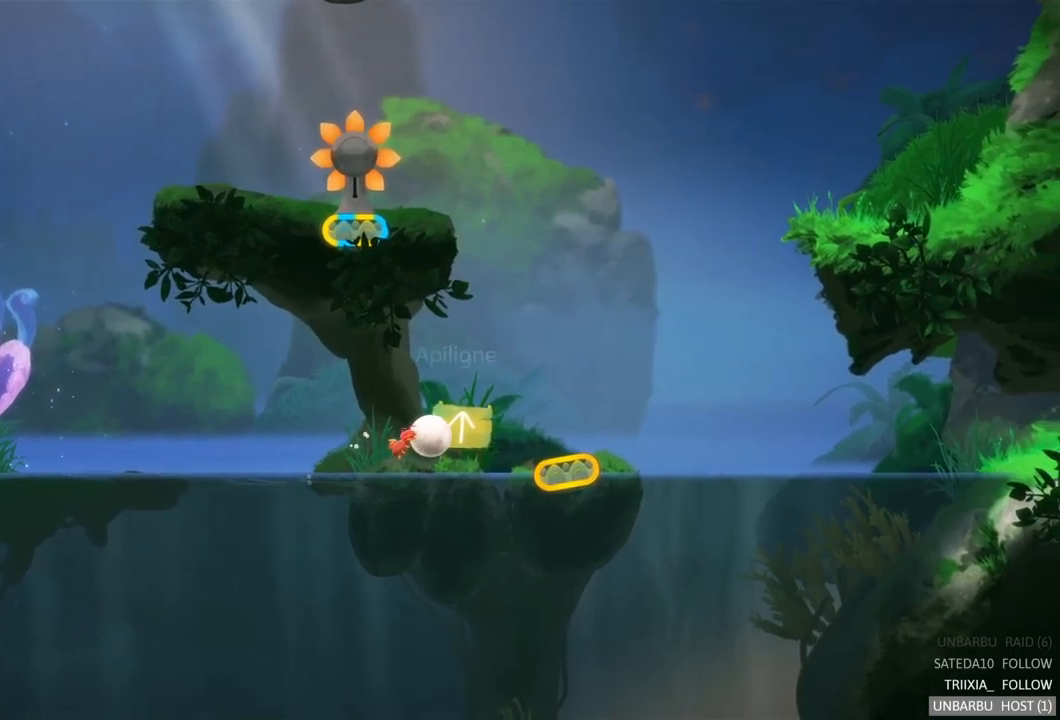
{"buttons": [], "left_stick": "right", "right_stick": "center", "events": []}
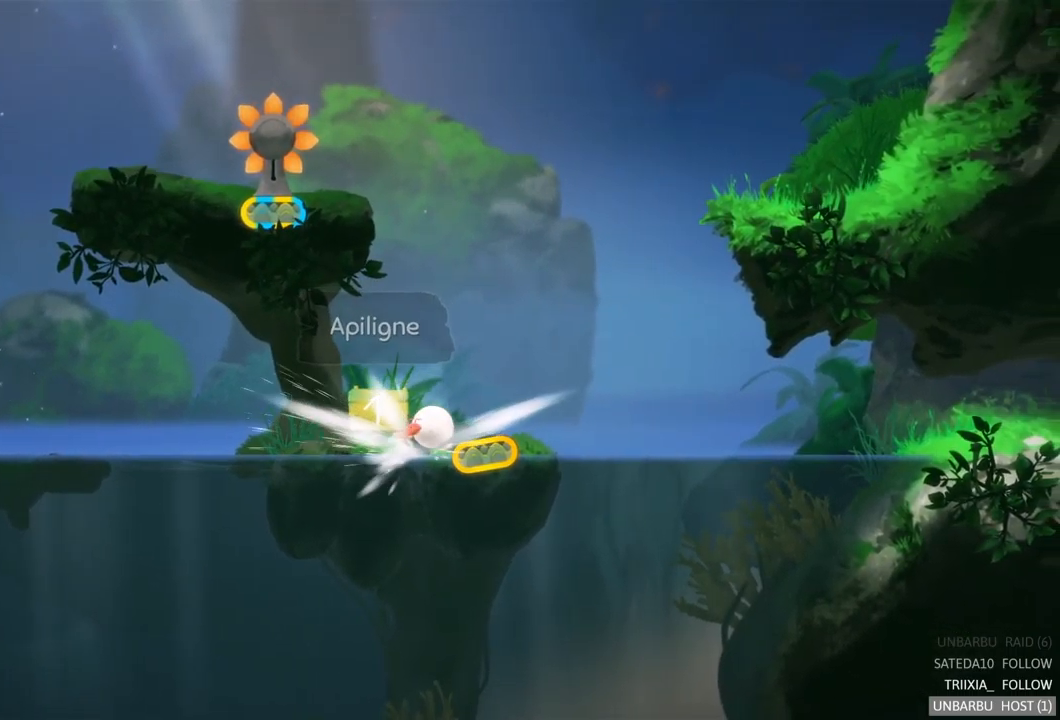
{"buttons": [], "left_stick": "center", "right_stick": "center", "events": [[150, "R2", "down"], [150, "left_stick", "center"], [467, "R2", "up"]]}
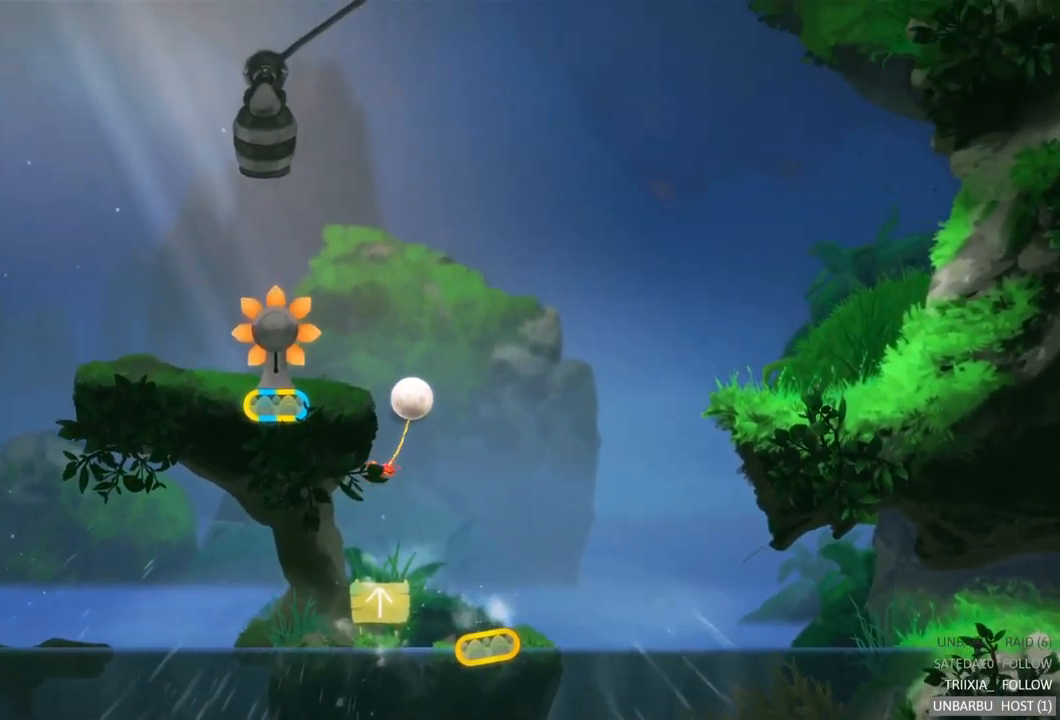
{"buttons": [], "left_stick": "left", "right_stick": "center", "events": [[417, "left_stick", "left"]]}
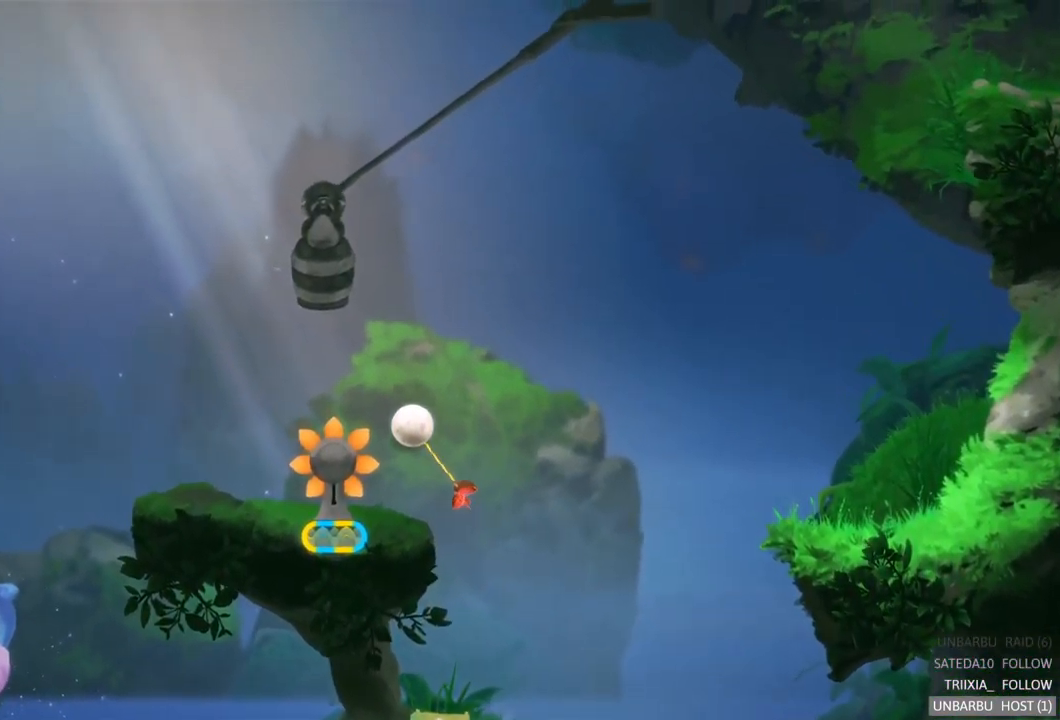
{"buttons": [], "left_stick": "left", "right_stick": "center", "events": []}
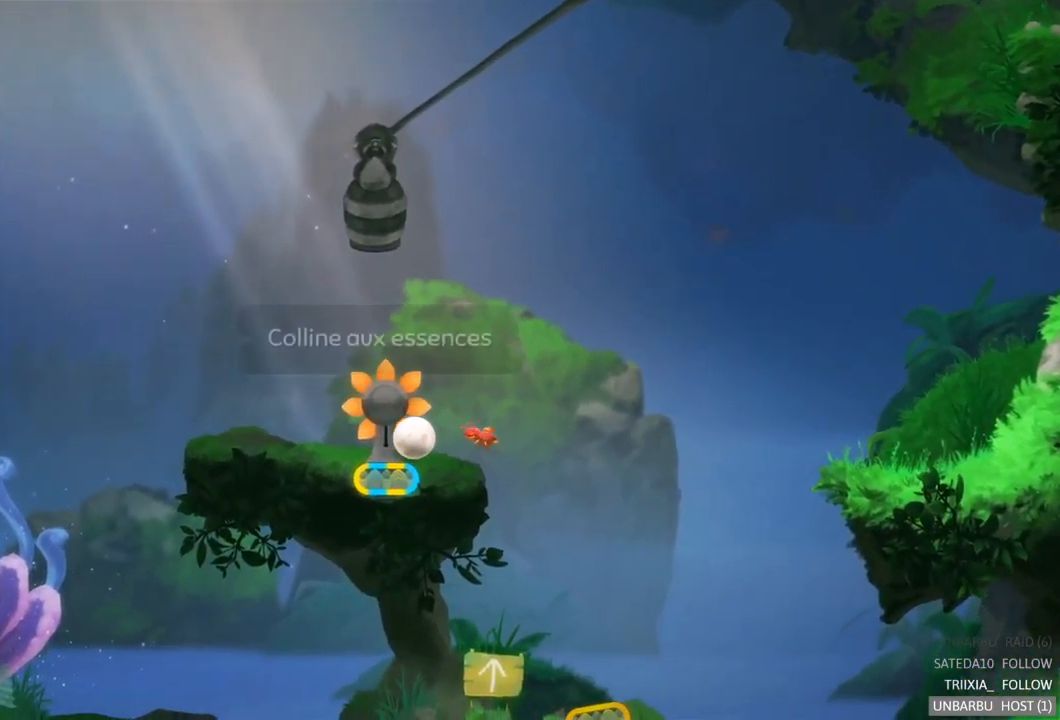
{"buttons": [], "left_stick": "center", "right_stick": "center", "events": [[34, "R2", "down"], [34, "left_stick", "center"], [317, "R2", "up"]]}
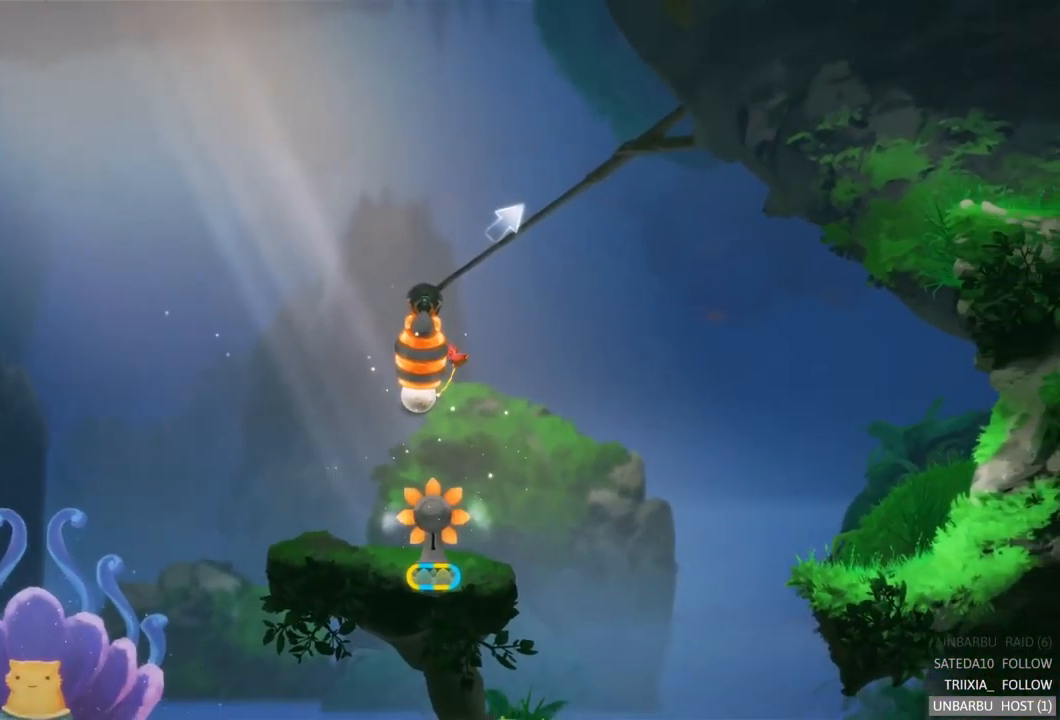
{"buttons": ["R2"], "left_stick": "center", "right_stick": "center", "events": [[234, "left_stick", "right"], [450, "left_stick", "center"], [484, "R2", "down"]]}
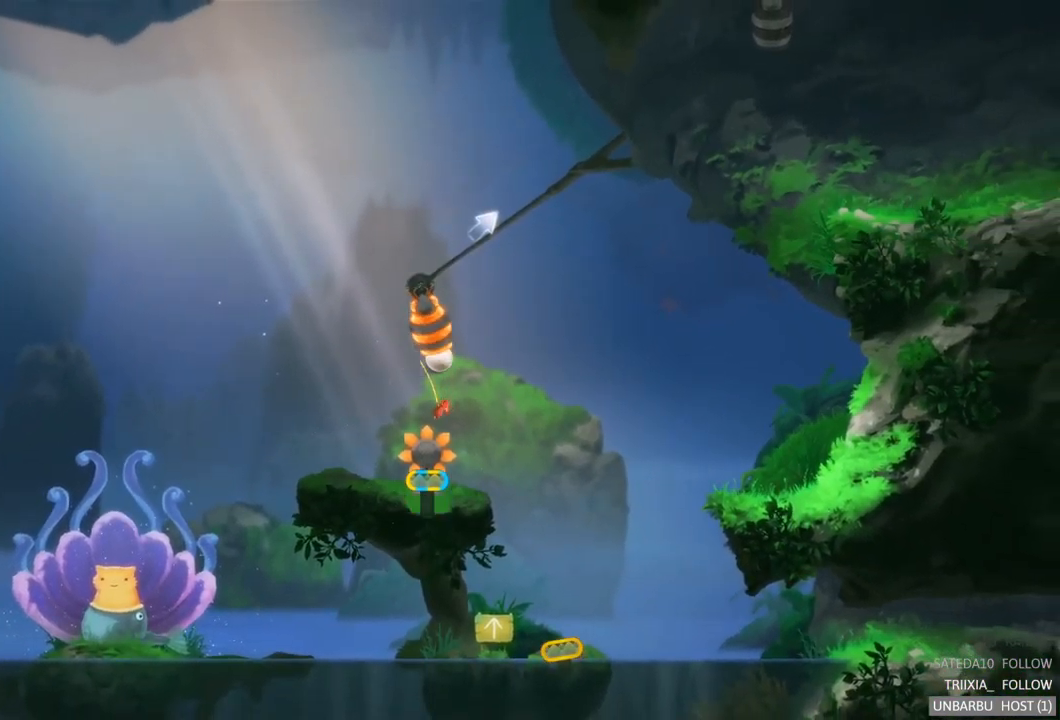
{"buttons": ["R2"], "left_stick": "center", "right_stick": "center", "events": []}
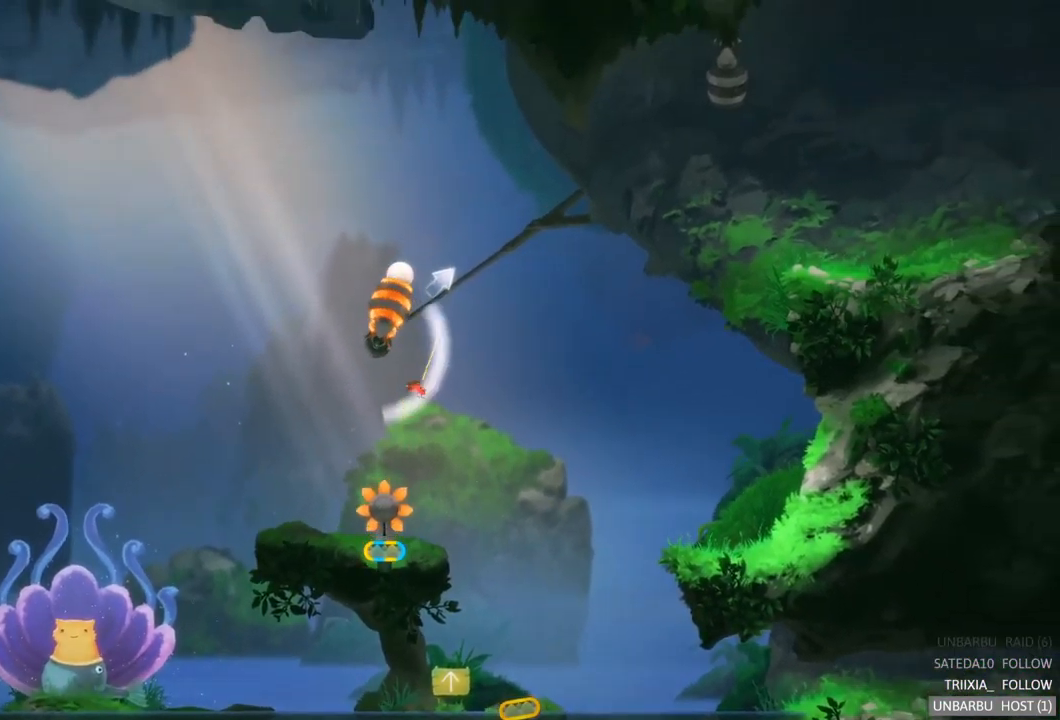
{"buttons": ["R2"], "left_stick": "center", "right_stick": "center", "events": []}
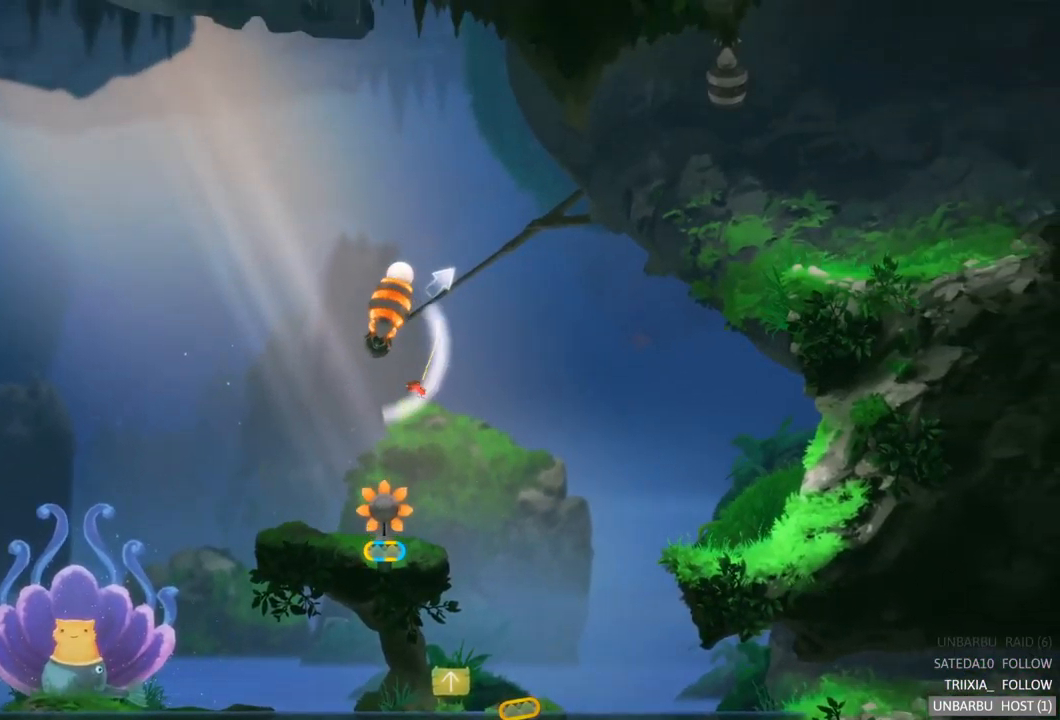
{"buttons": ["R2"], "left_stick": "center", "right_stick": "center", "events": []}
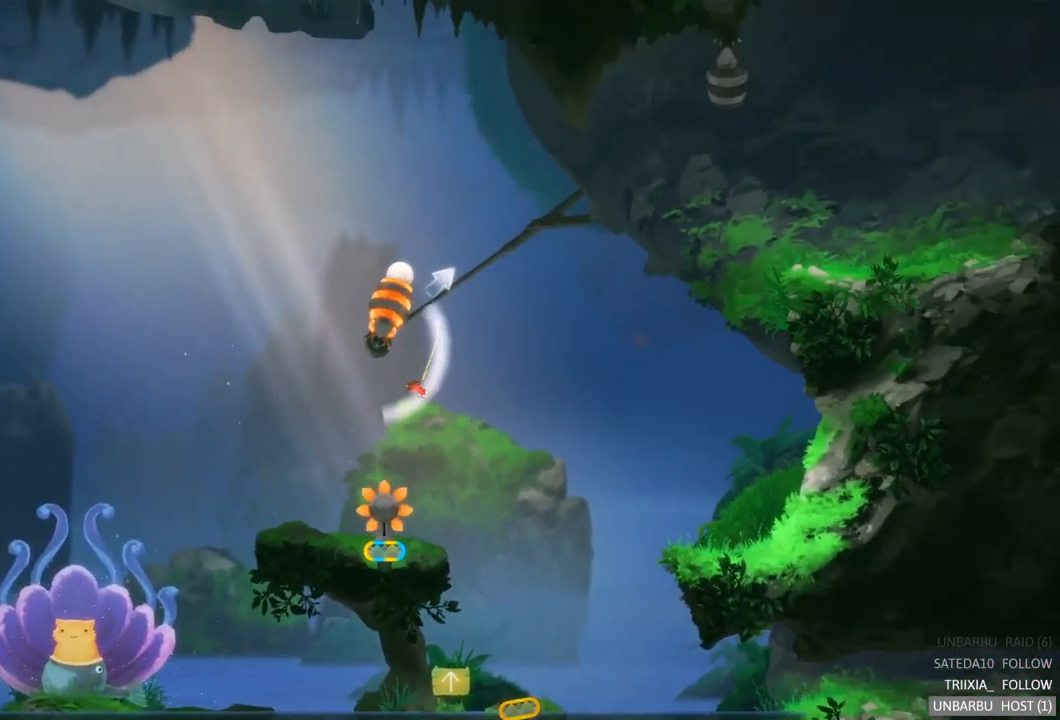
{"buttons": ["R2"], "left_stick": "center", "right_stick": "center", "events": []}
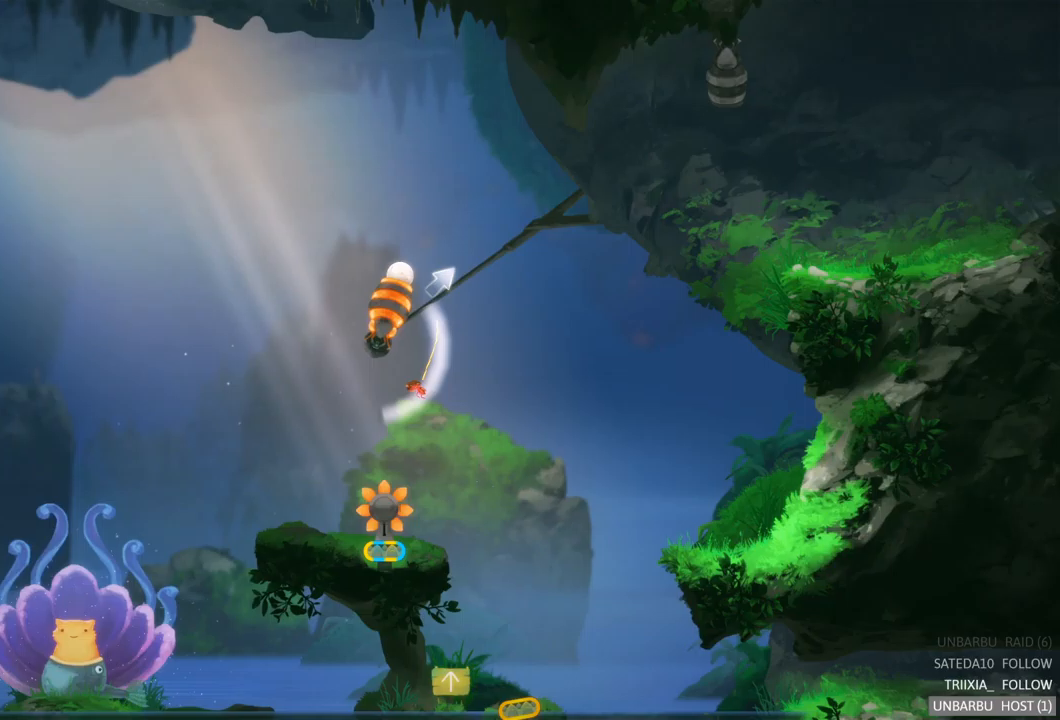
{"buttons": ["R2"], "left_stick": "center", "right_stick": "center", "events": []}
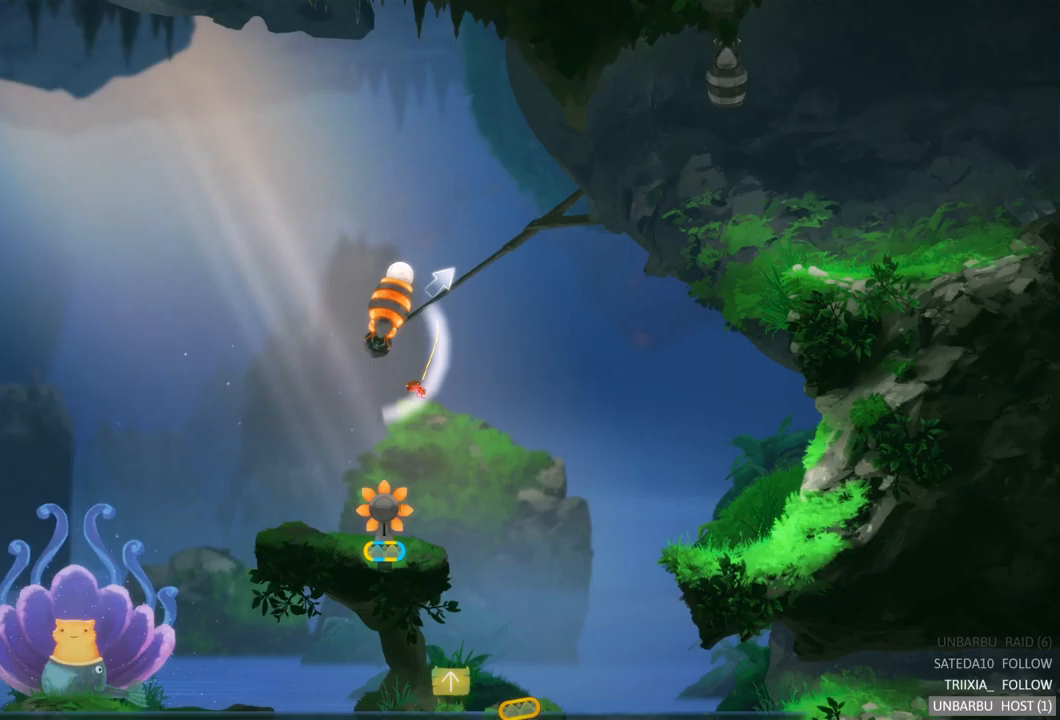
{"buttons": [], "left_stick": "center", "right_stick": "center", "events": [[167, "R2", "up"]]}
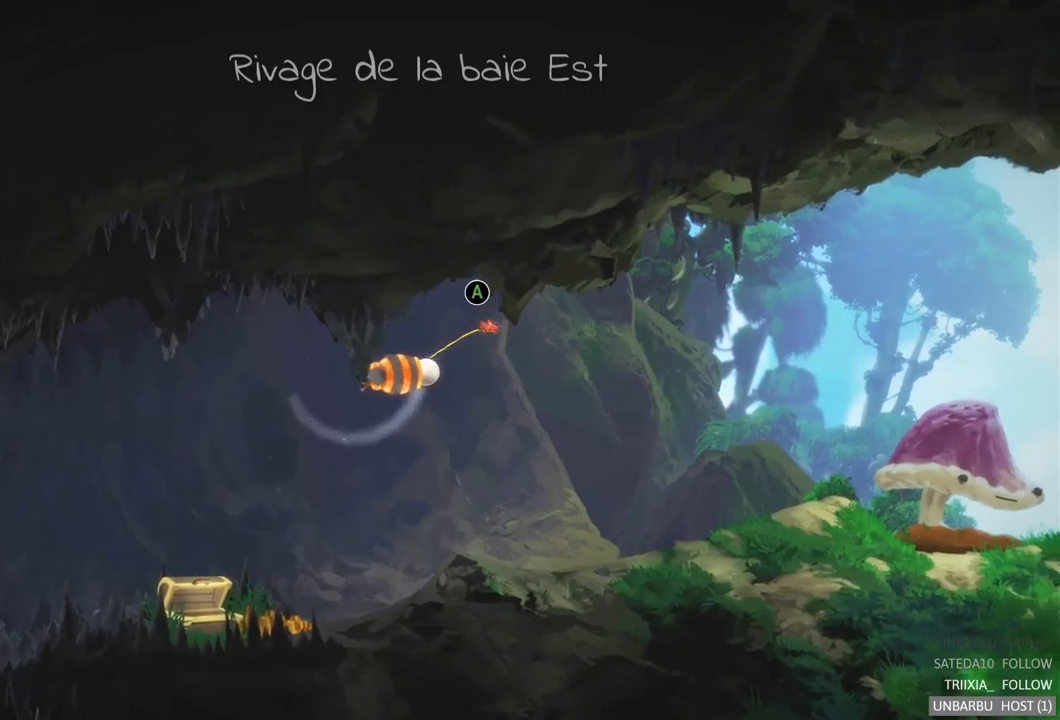
{"buttons": [], "left_stick": "center", "right_stick": "center", "events": []}
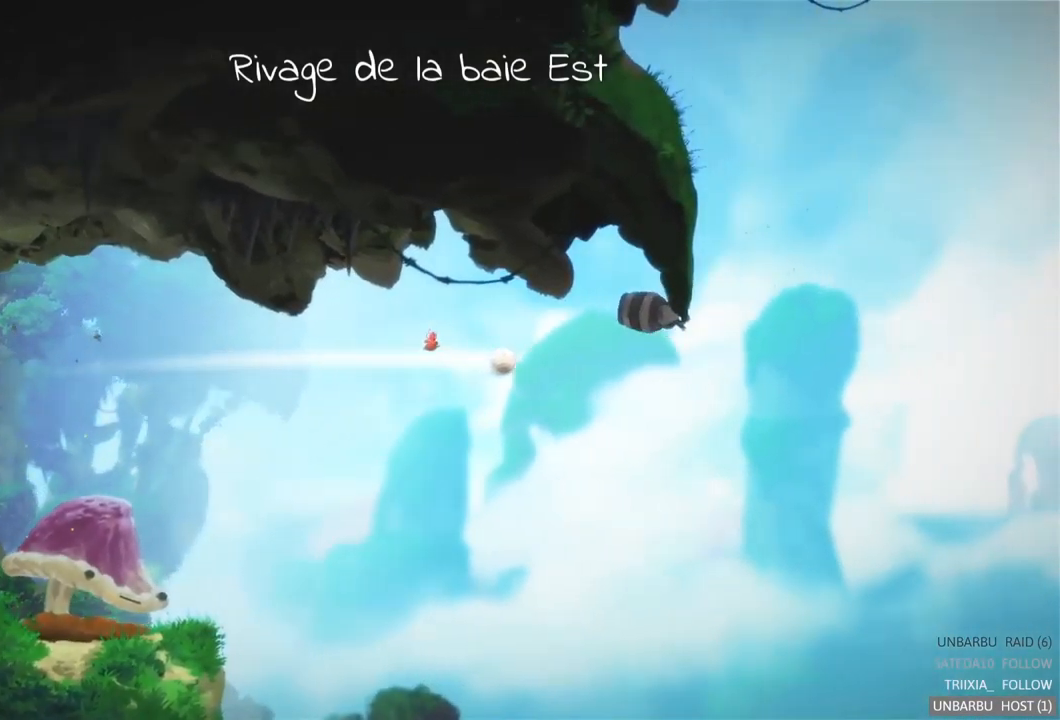
{"buttons": ["R2"], "left_stick": "center", "right_stick": "center", "events": [[317, "R2", "down"]]}
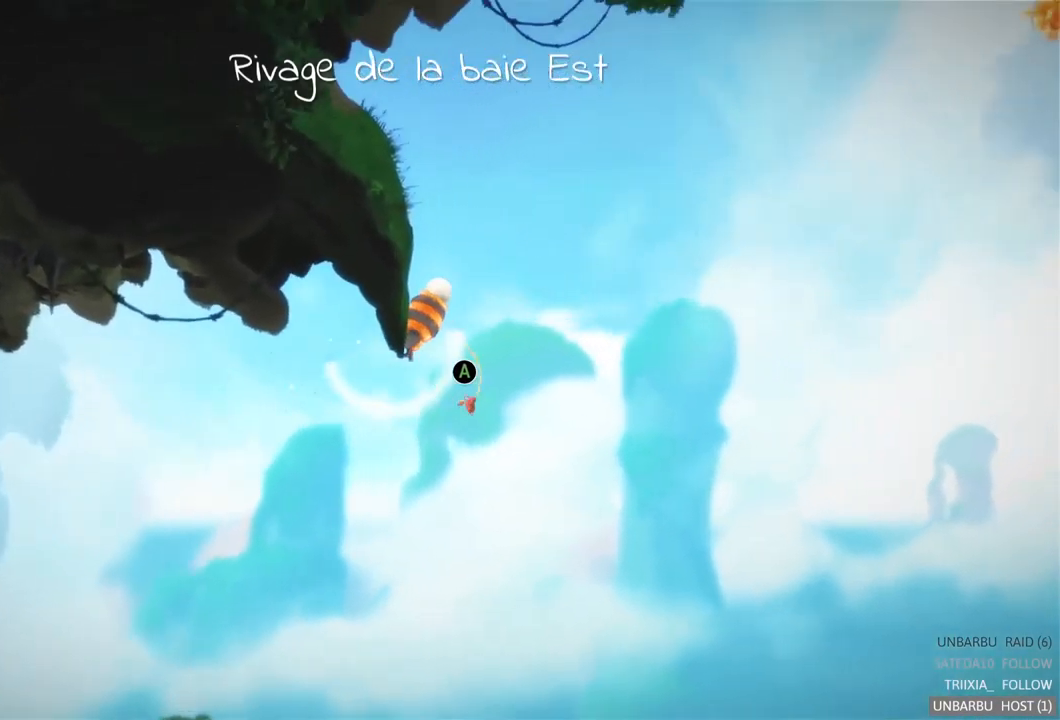
{"buttons": ["R2"], "left_stick": "center", "right_stick": "center", "events": [[17, "R2", "up"], [317, "R2", "down"]]}
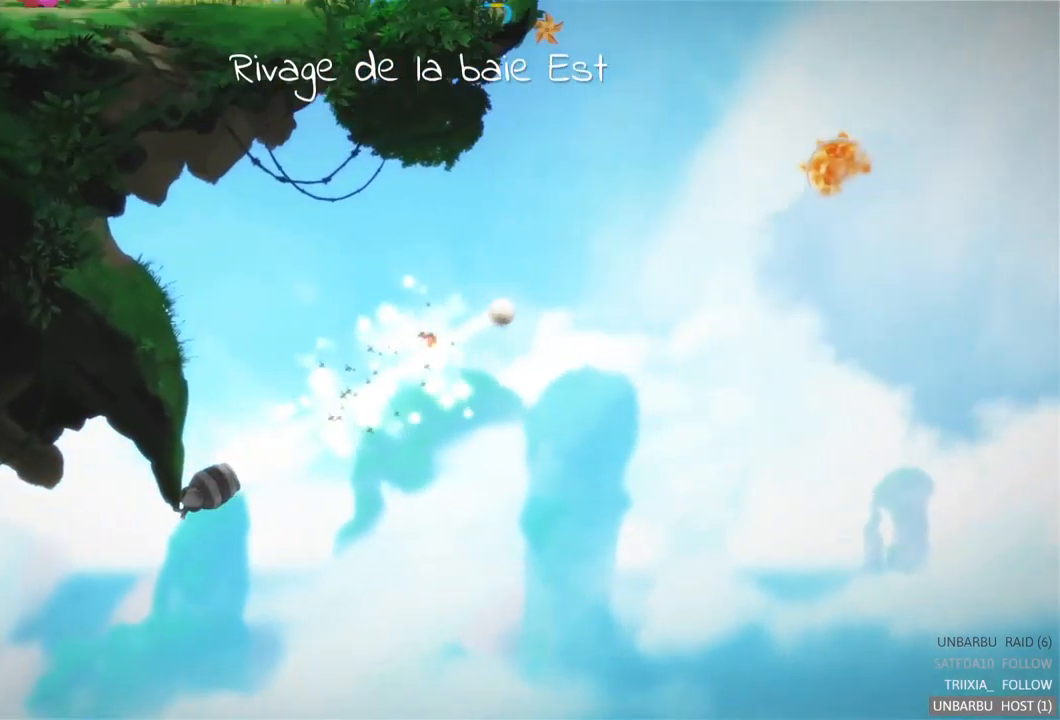
{"buttons": [], "left_stick": "center", "right_stick": "center", "events": [[33, "R2", "up"]]}
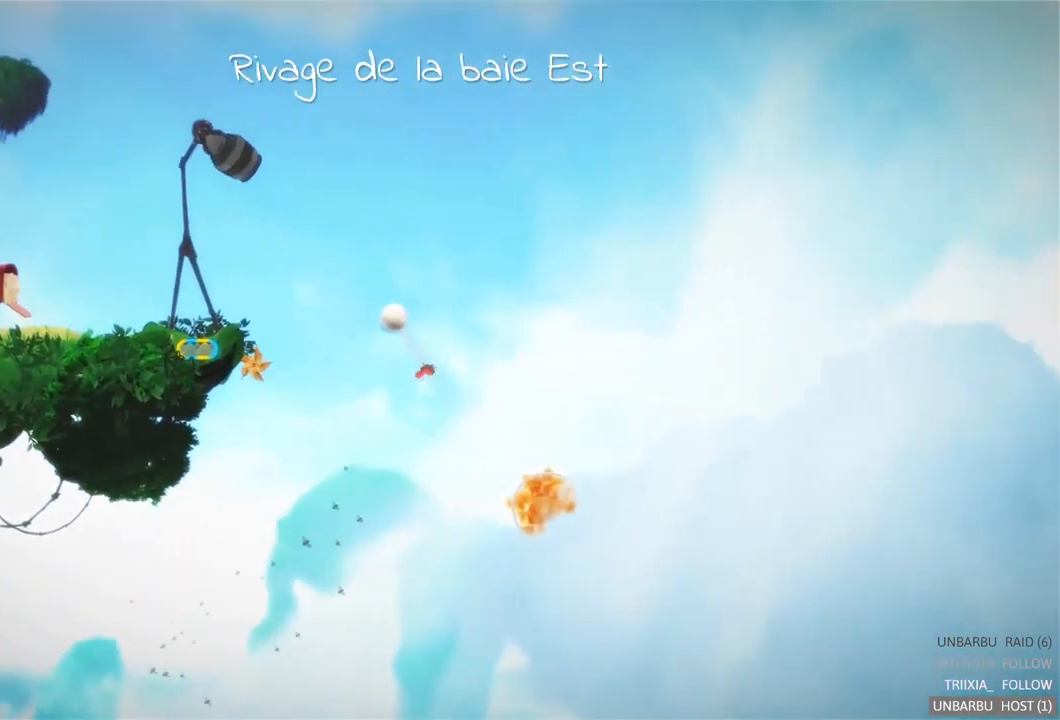
{"buttons": [], "left_stick": "center", "right_stick": "center", "events": []}
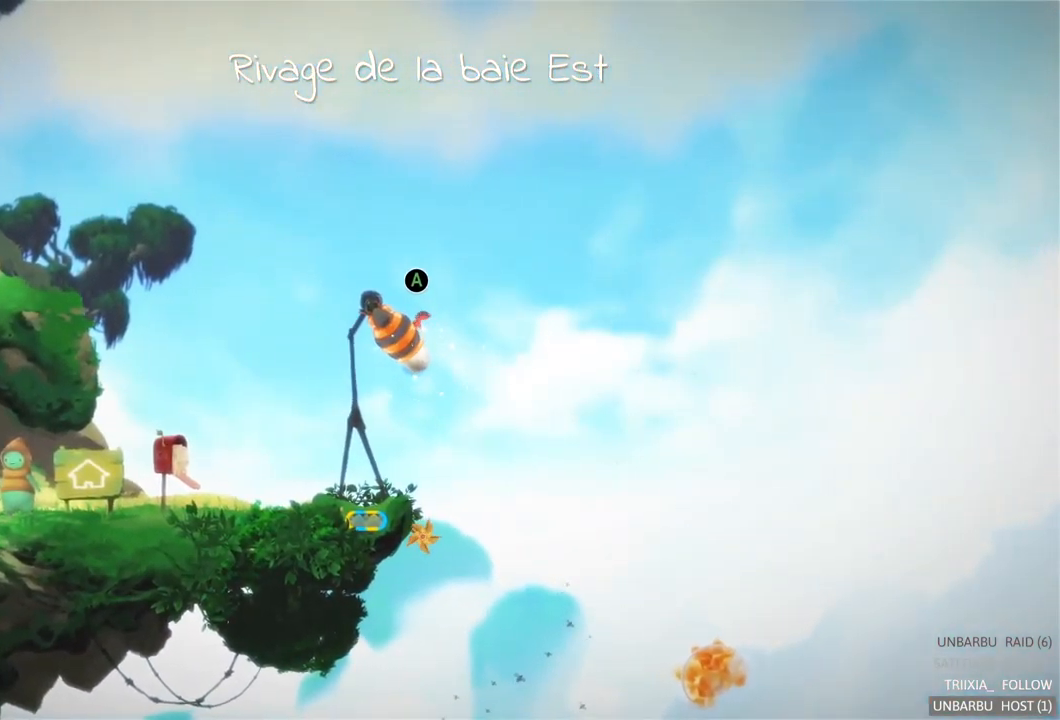
{"buttons": ["L2"], "left_stick": "center", "right_stick": "center", "events": [[500, "L2", "down"]]}
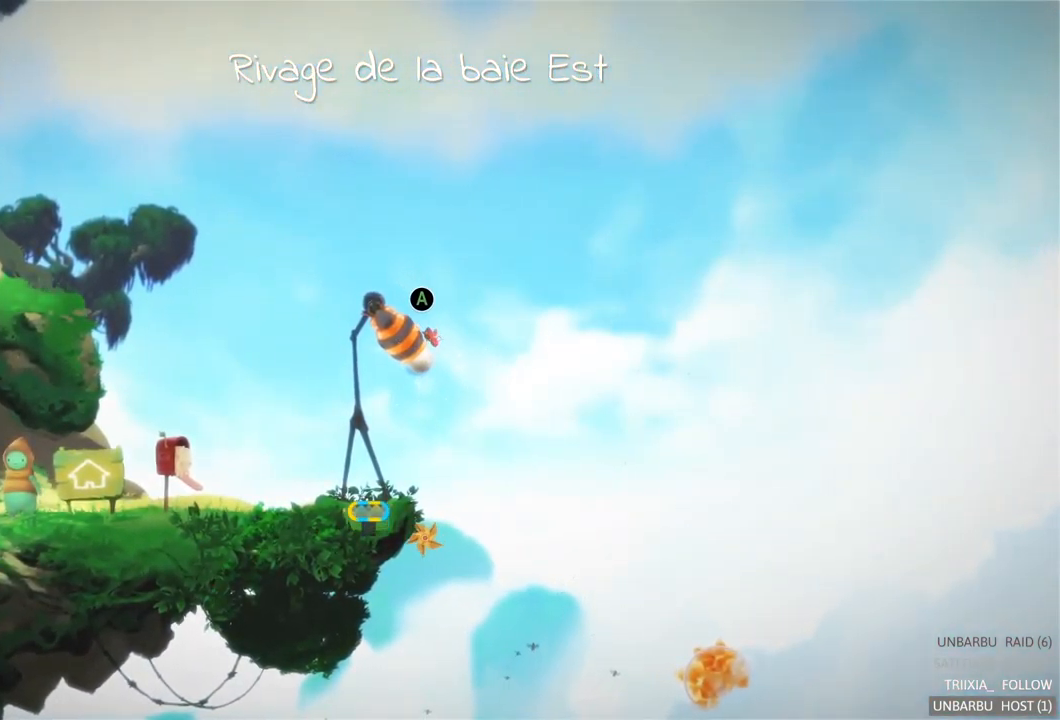
{"buttons": [], "left_stick": "center", "right_stick": "center", "events": [[200, "L2", "up"]]}
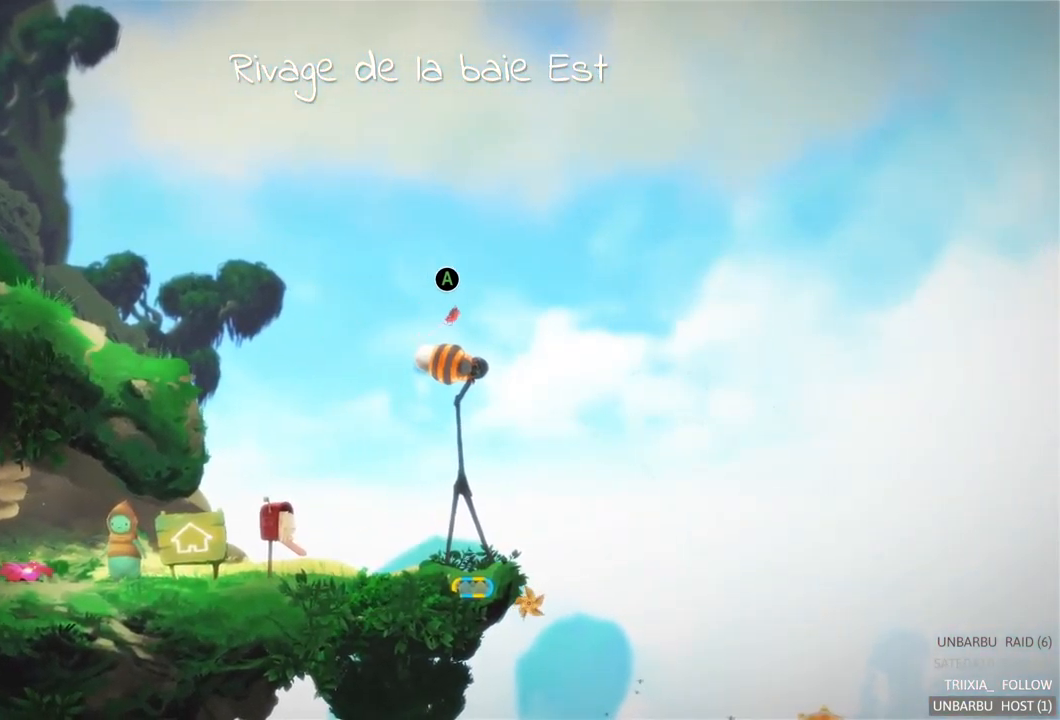
{"buttons": ["L2"], "left_stick": "center", "right_stick": "center", "events": [[300, "L2", "down"]]}